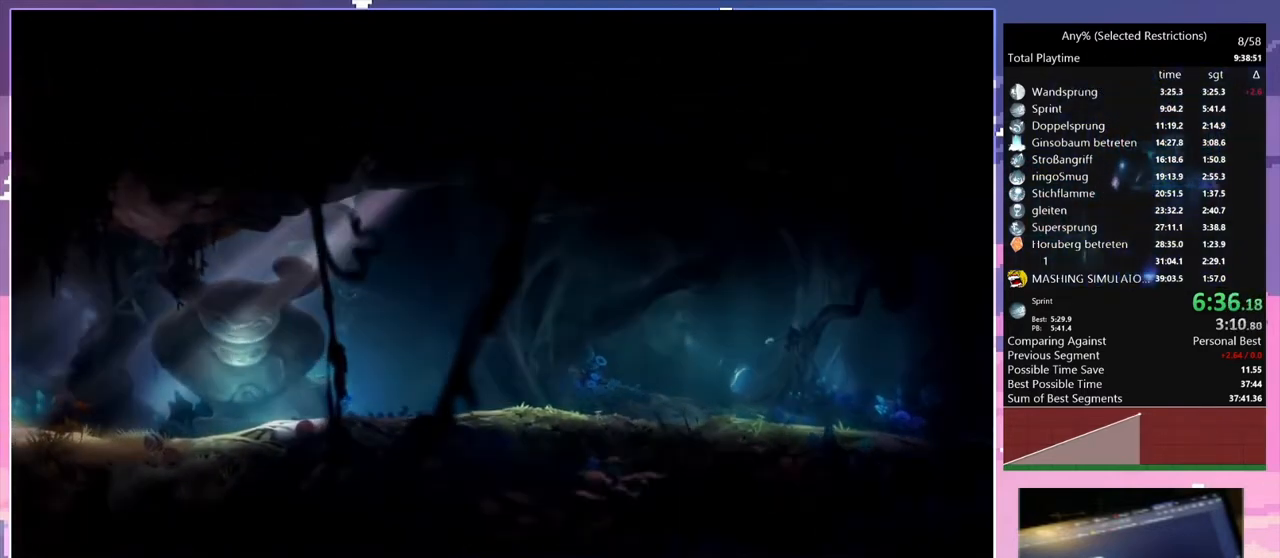
Gameplay with keyboard; each line is a JSON object with the keys held at the frame after it. "events" lists presses ("down") and releases ("up") of "c", "ctrl", "d", "delete", "down", "e", "escape", "f", "f1", "f2", "f3", "f6", "left", "num2", "num5", "num7", "num8", "q", "r", "right", "s", "shift", "space", "t", "v", "w" and "y" between this image and that frame as [ms after this image, input, new state], when the widget could be followed in between. No other keys are recorded. Mouse input is not recorded.
{"keys": [], "events": [[33, "num7", "down"], [133, "num7", "up"]]}
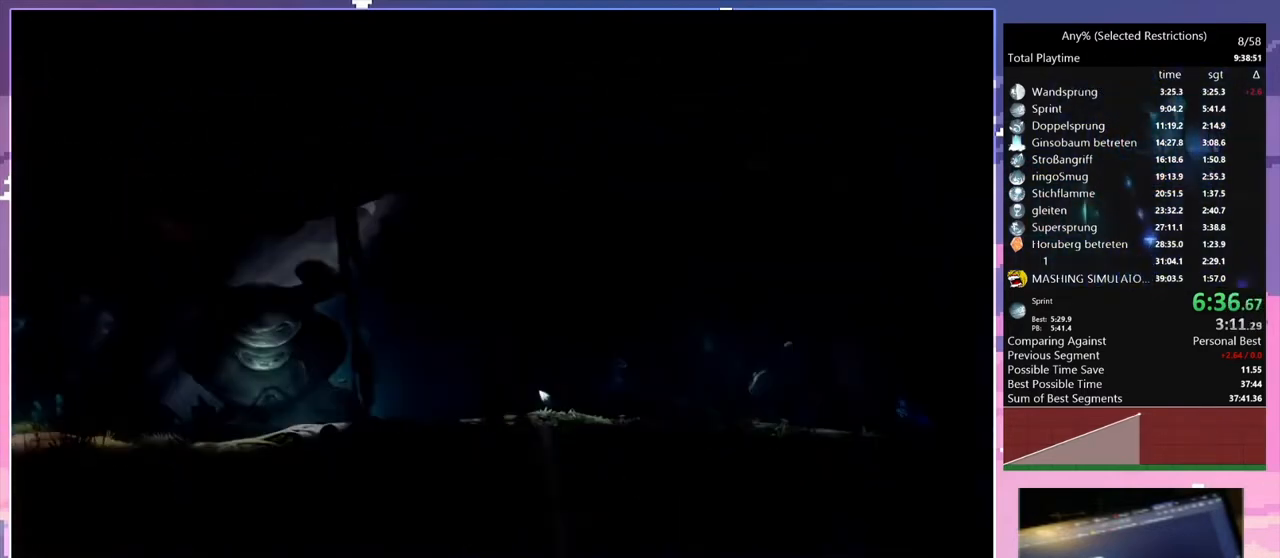
{"keys": ["d"], "events": [[400, "d", "down"]]}
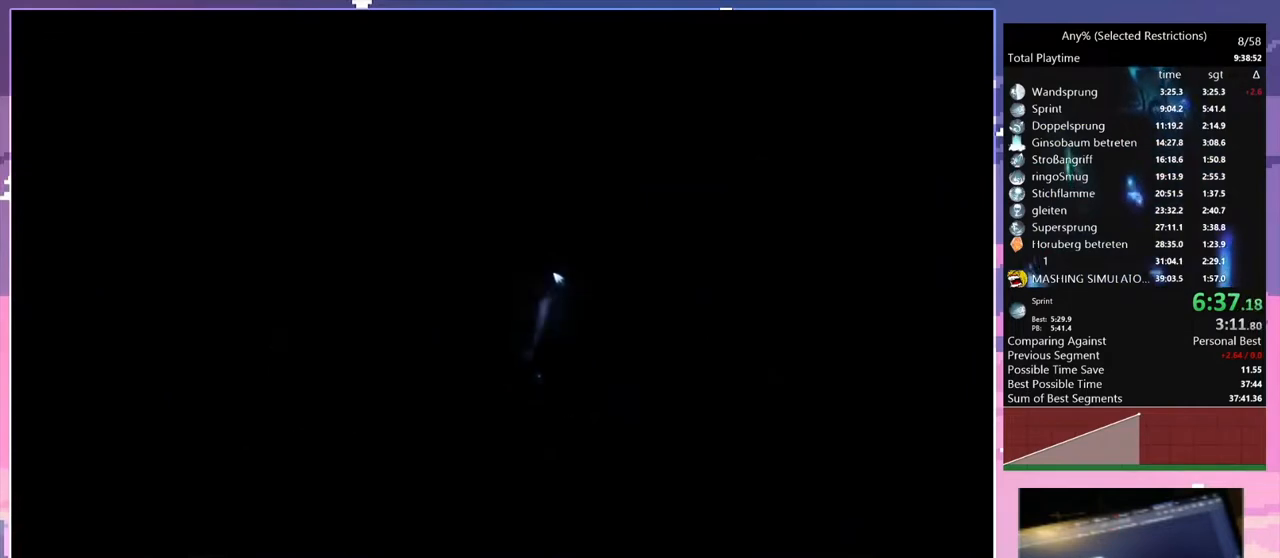
{"keys": ["d"], "events": []}
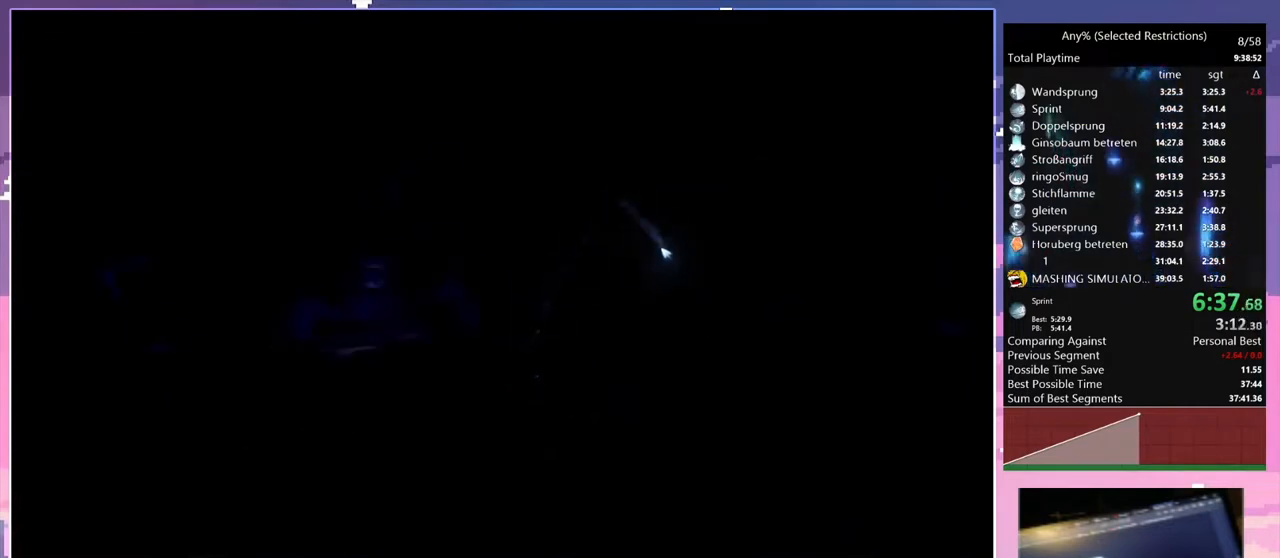
{"keys": ["d"], "events": []}
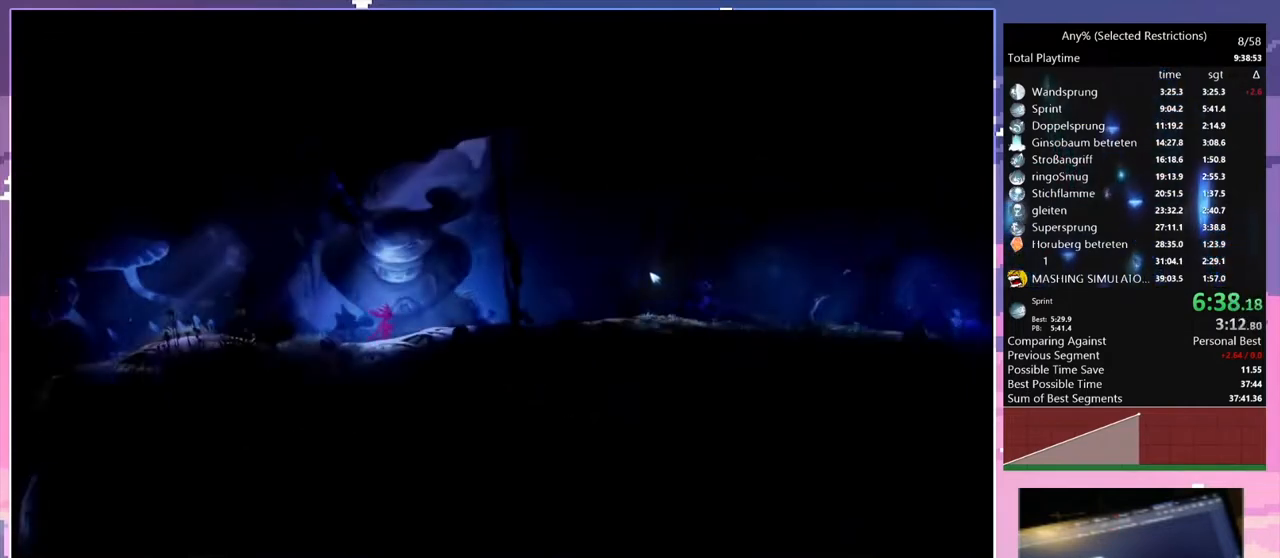
{"keys": ["d"], "events": []}
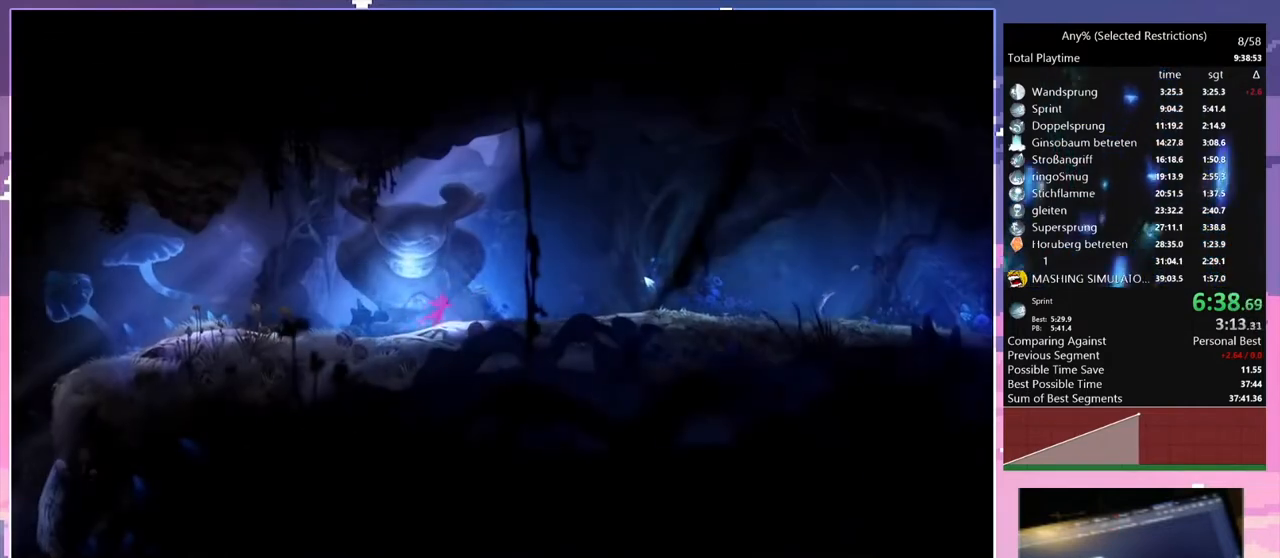
{"keys": ["d"], "events": [[233, "space", "down"], [333, "space", "up"]]}
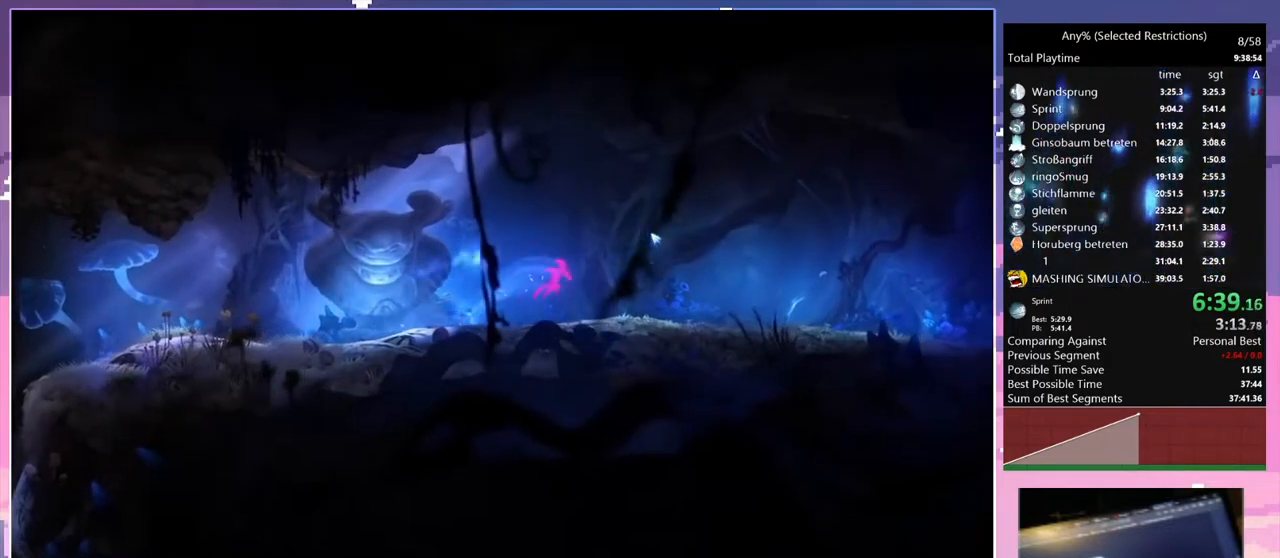
{"keys": ["d"], "events": [[333, "space", "down"], [433, "space", "up"]]}
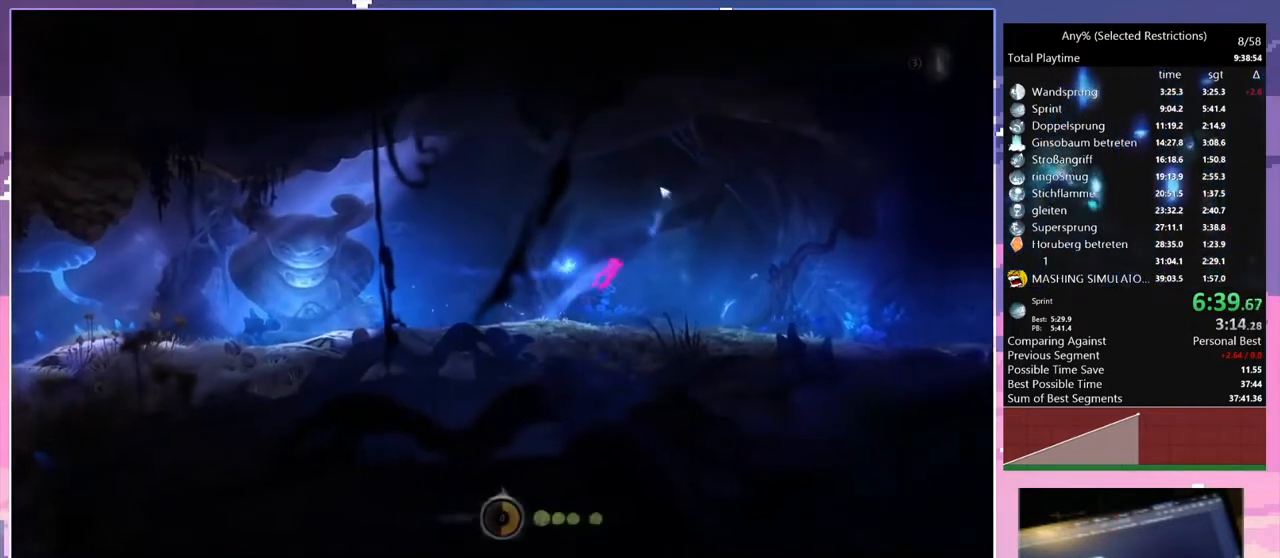
{"keys": ["d", "space"], "events": [[433, "space", "down"]]}
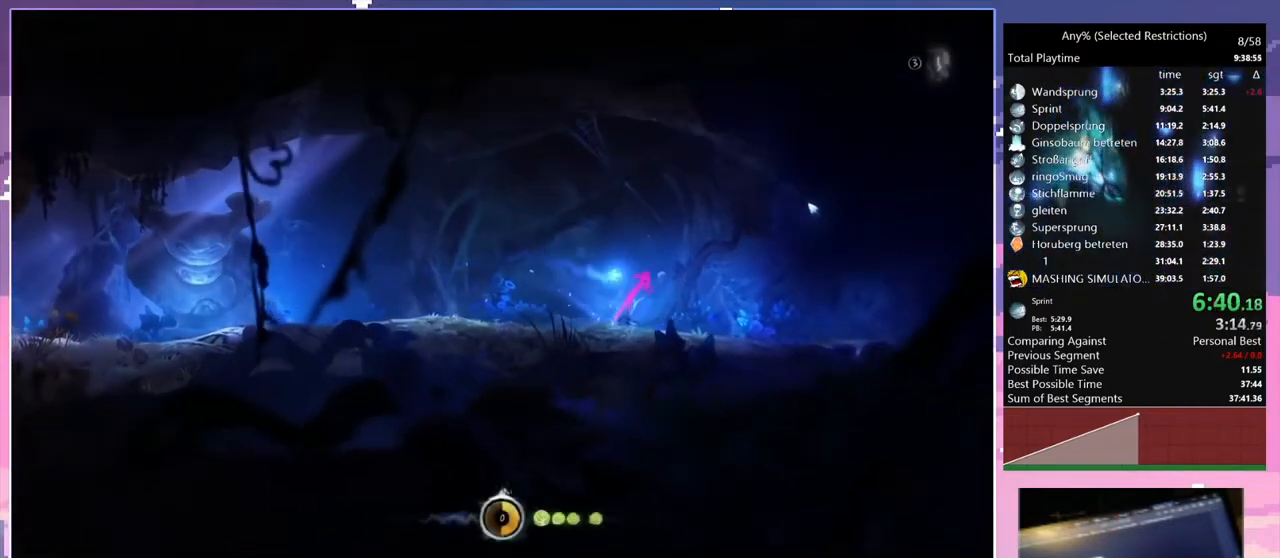
{"keys": ["d"], "events": [[400, "space", "up"]]}
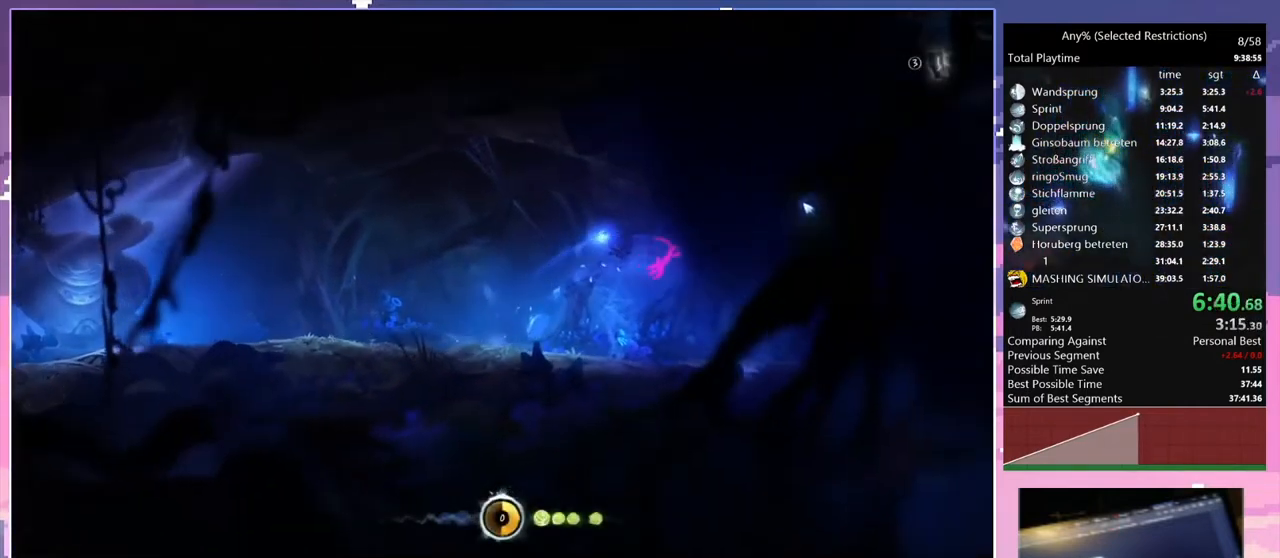
{"keys": ["d"], "events": []}
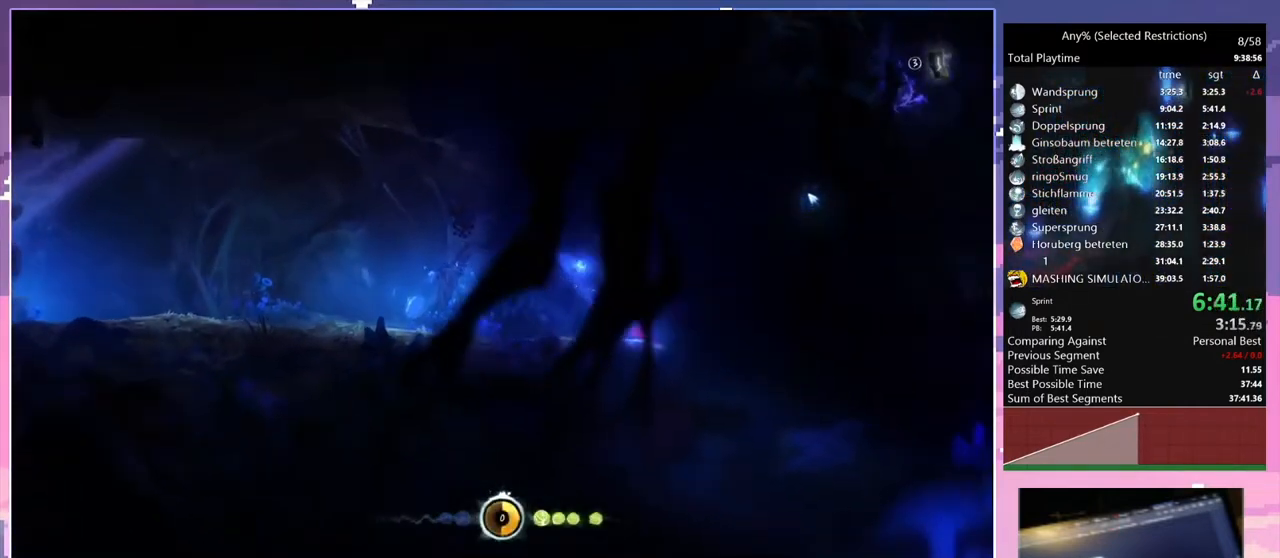
{"keys": ["d"], "events": [[133, "space", "down"], [400, "space", "up"]]}
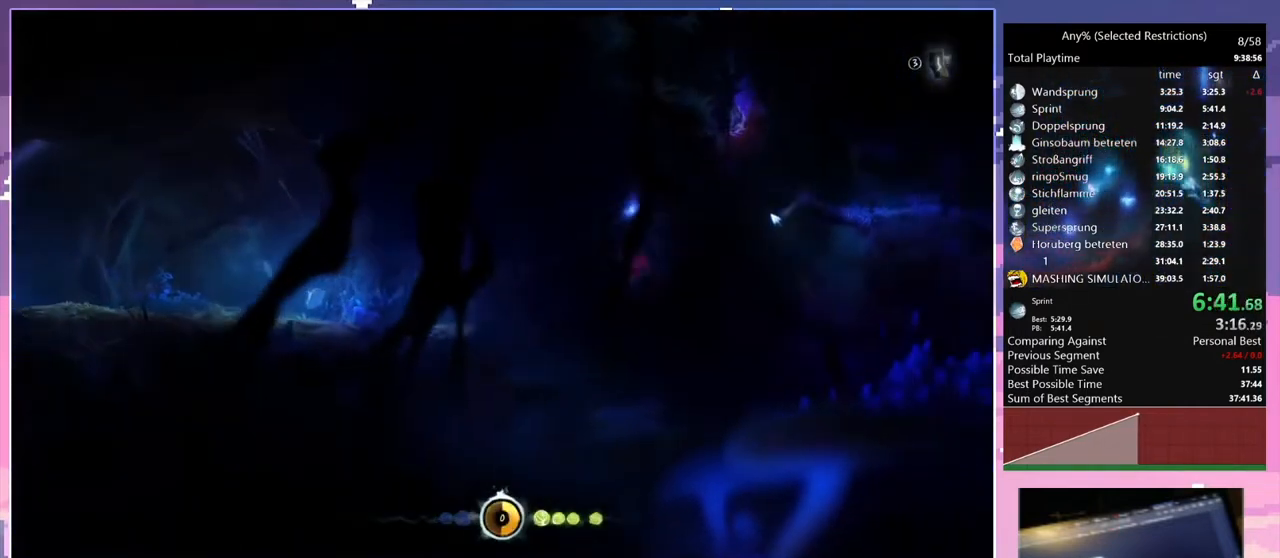
{"keys": ["d"], "events": []}
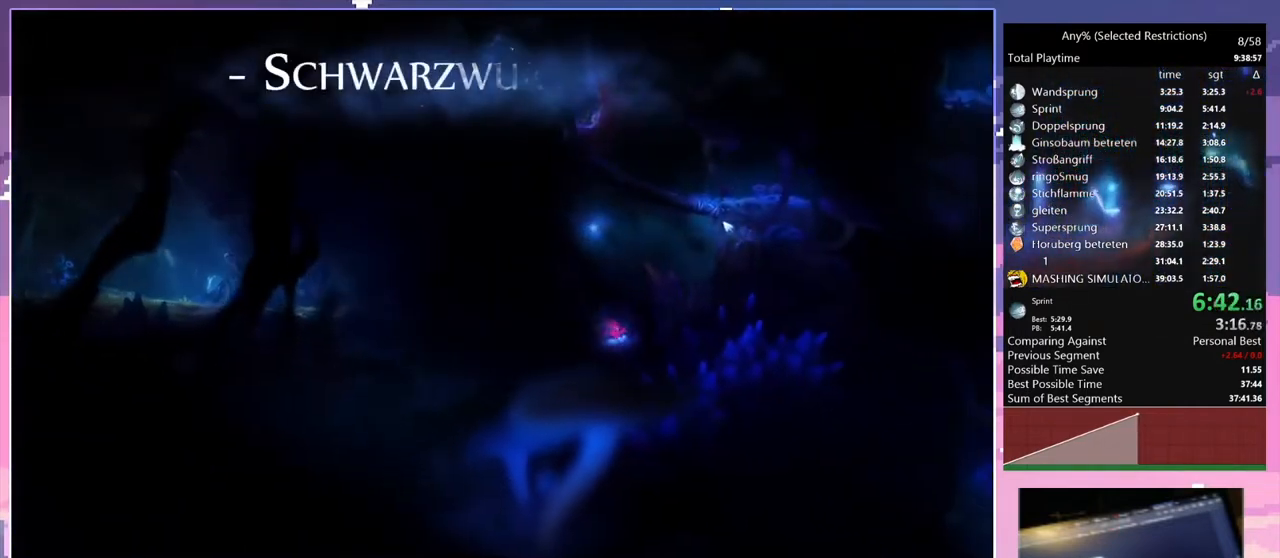
{"keys": ["d", "space"], "events": [[467, "space", "down"]]}
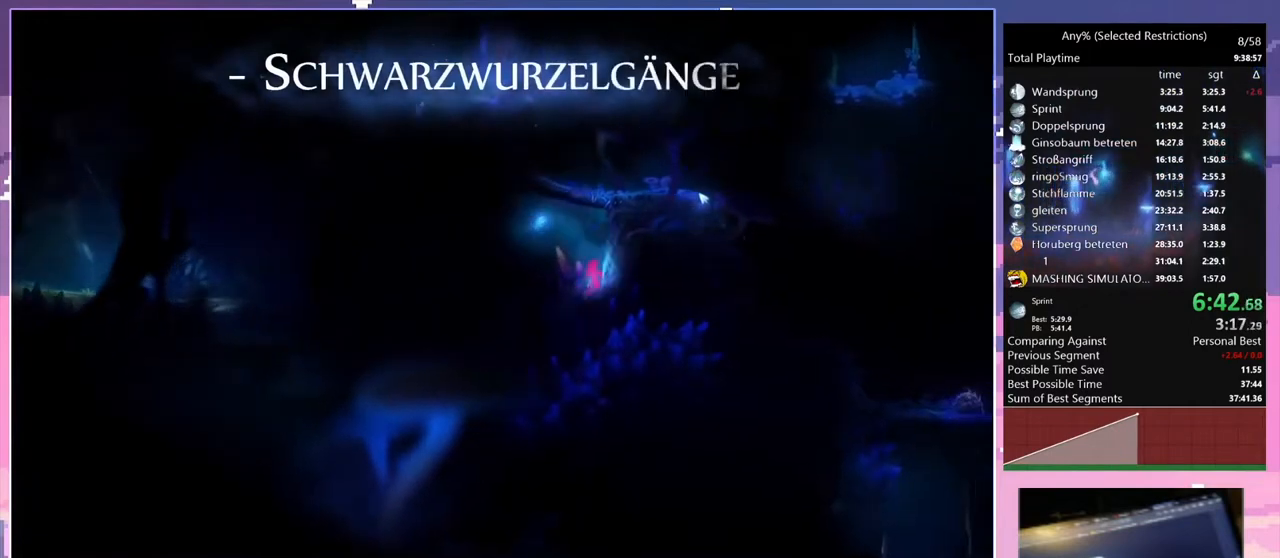
{"keys": ["d", "space"], "events": [[100, "d", "up"], [200, "space", "up"], [300, "d", "down"], [300, "space", "down"]]}
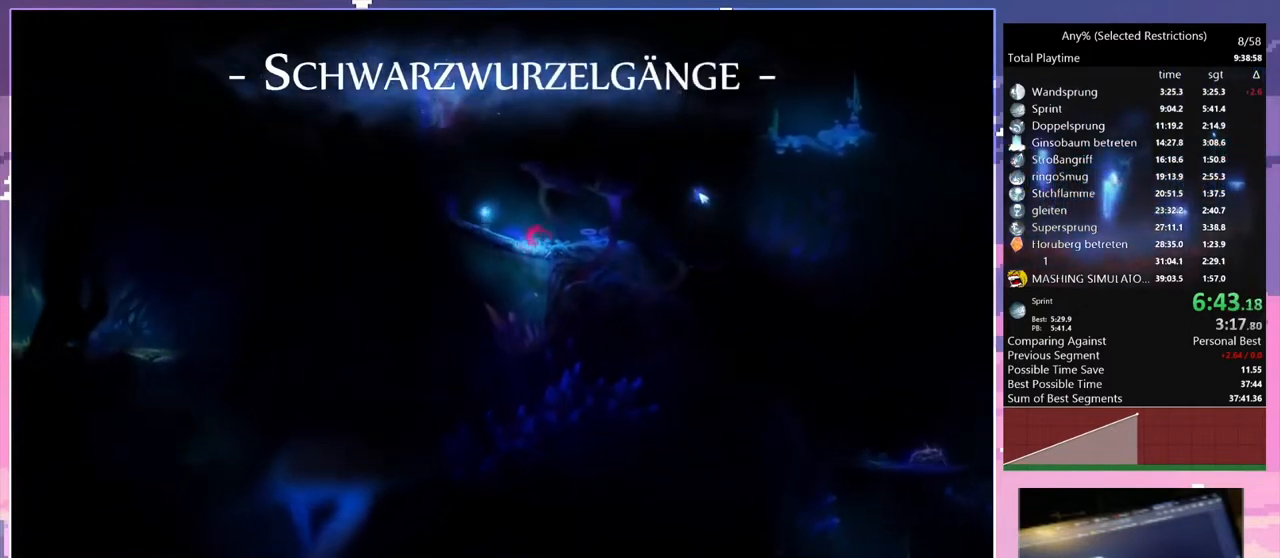
{"keys": ["d"], "events": [[33, "space", "up"], [267, "space", "down"], [400, "space", "up"]]}
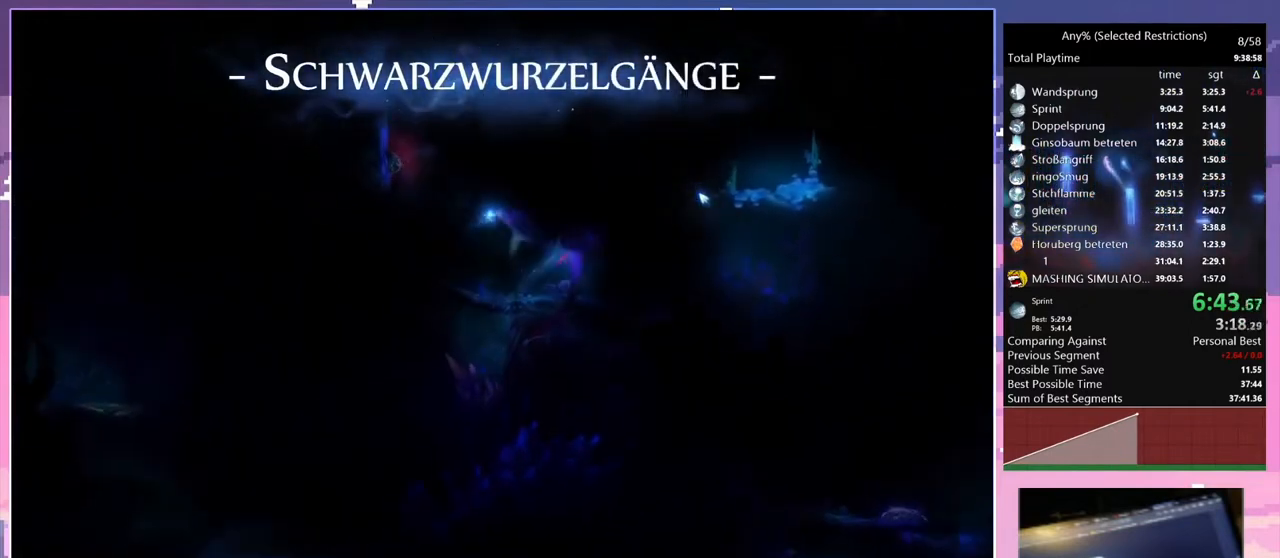
{"keys": ["d"], "events": []}
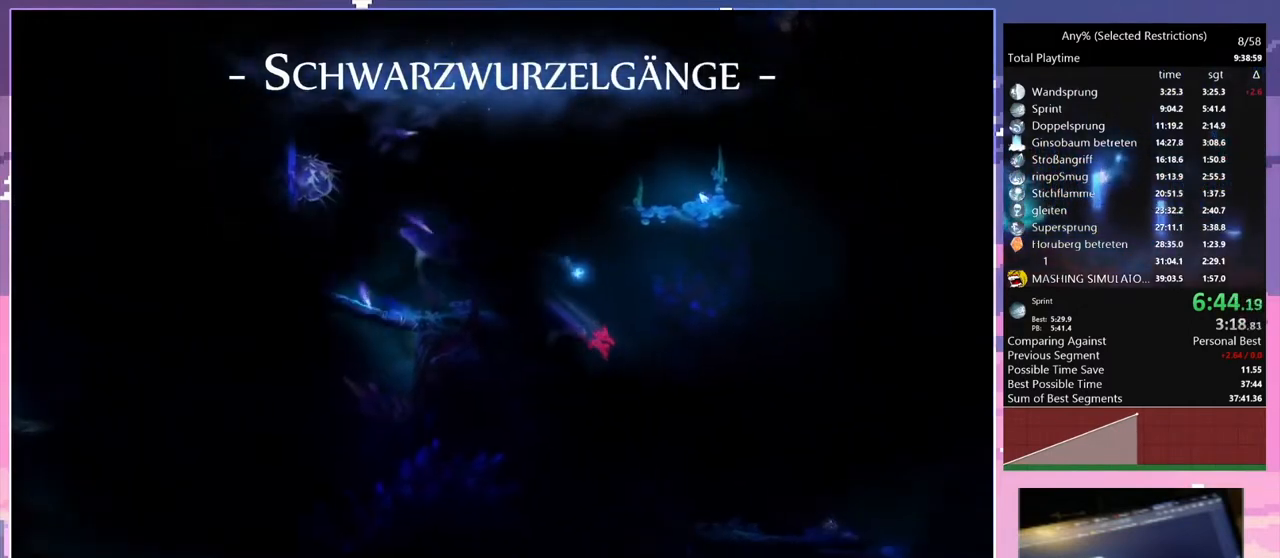
{"keys": ["s"], "events": [[467, "d", "up"], [500, "s", "down"]]}
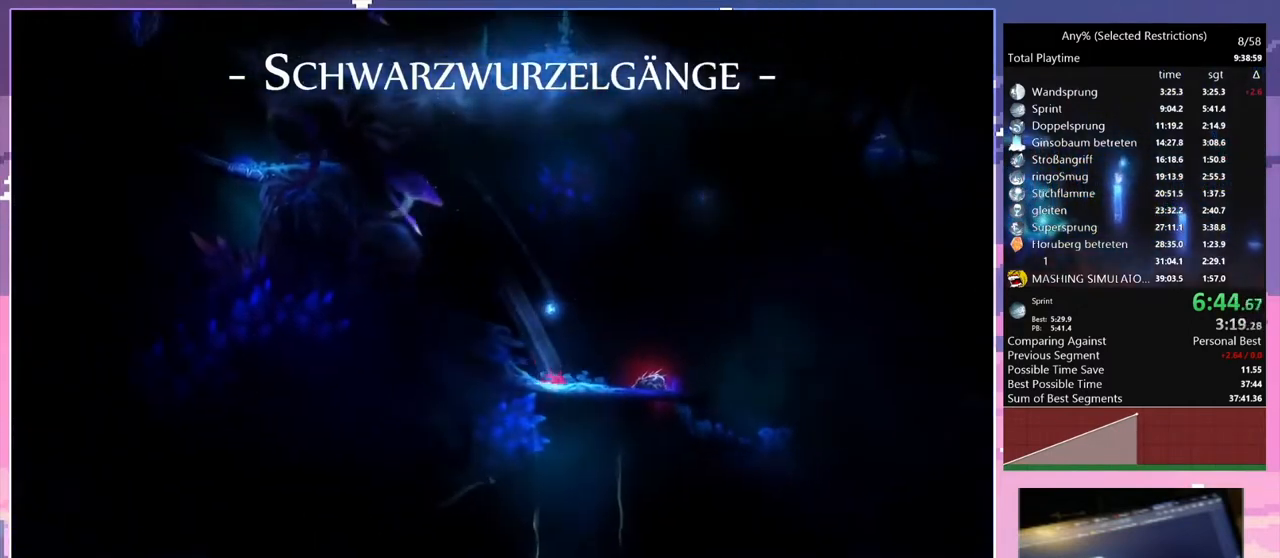
{"keys": [], "events": [[33, "space", "down"], [133, "s", "up"], [133, "space", "up"]]}
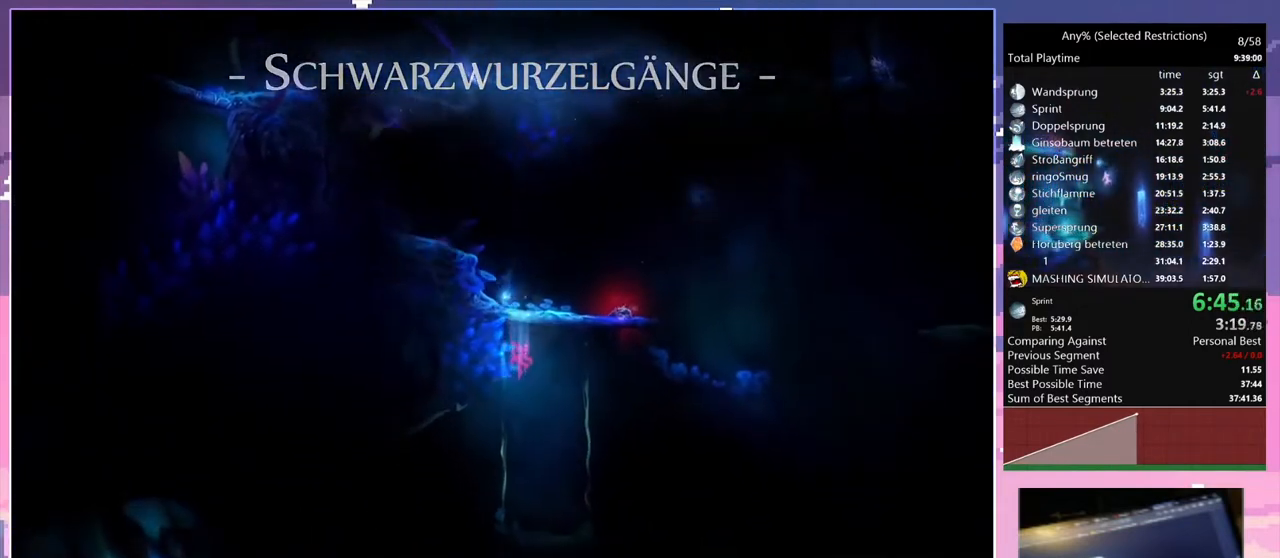
{"keys": ["q"], "events": [[233, "q", "down"]]}
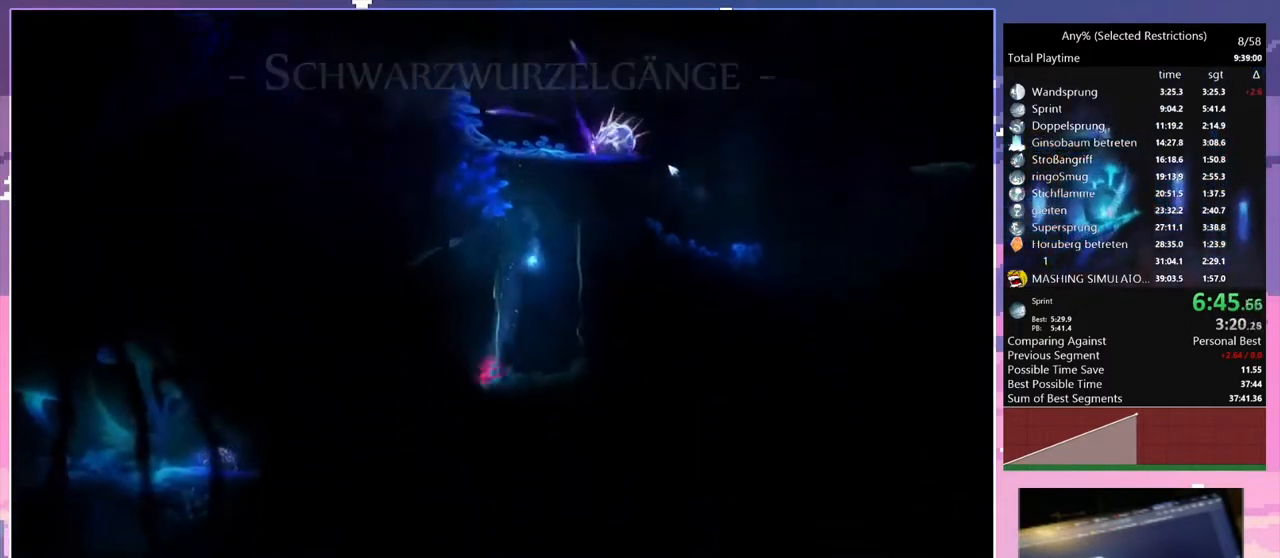
{"keys": ["q", "space"], "events": [[33, "space", "down"]]}
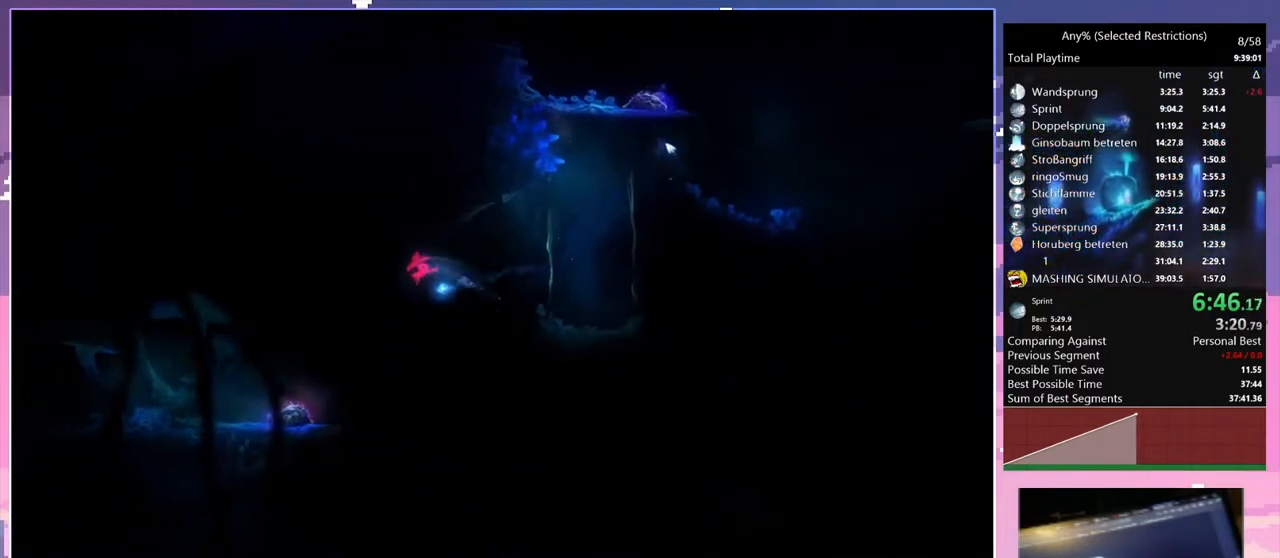
{"keys": ["q"], "events": [[100, "space", "up"]]}
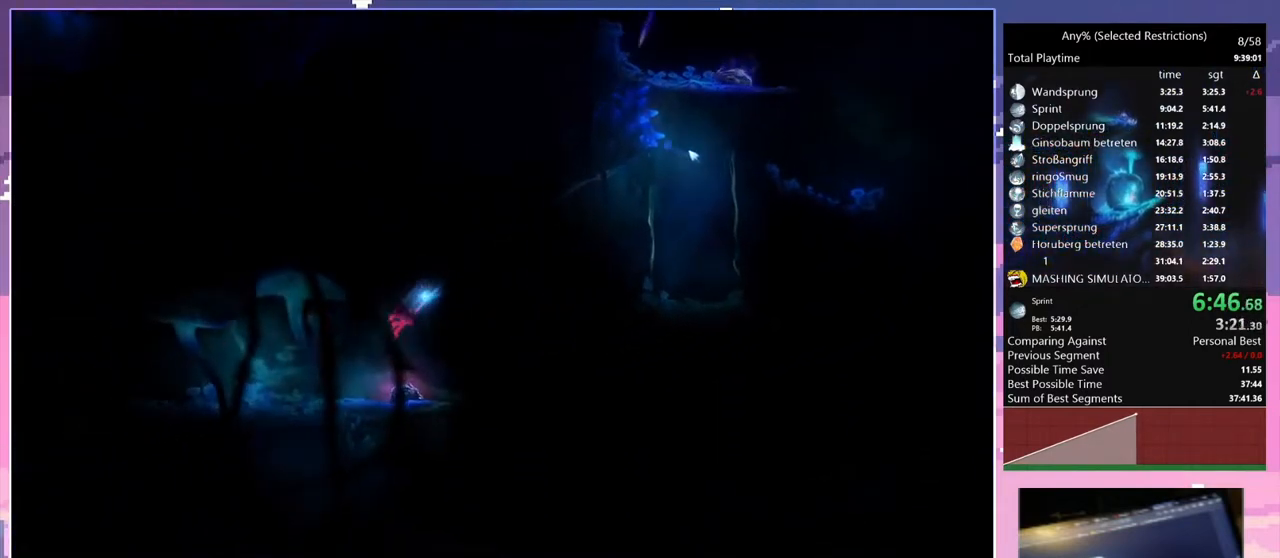
{"keys": ["q"], "events": [[333, "space", "down"], [433, "space", "up"]]}
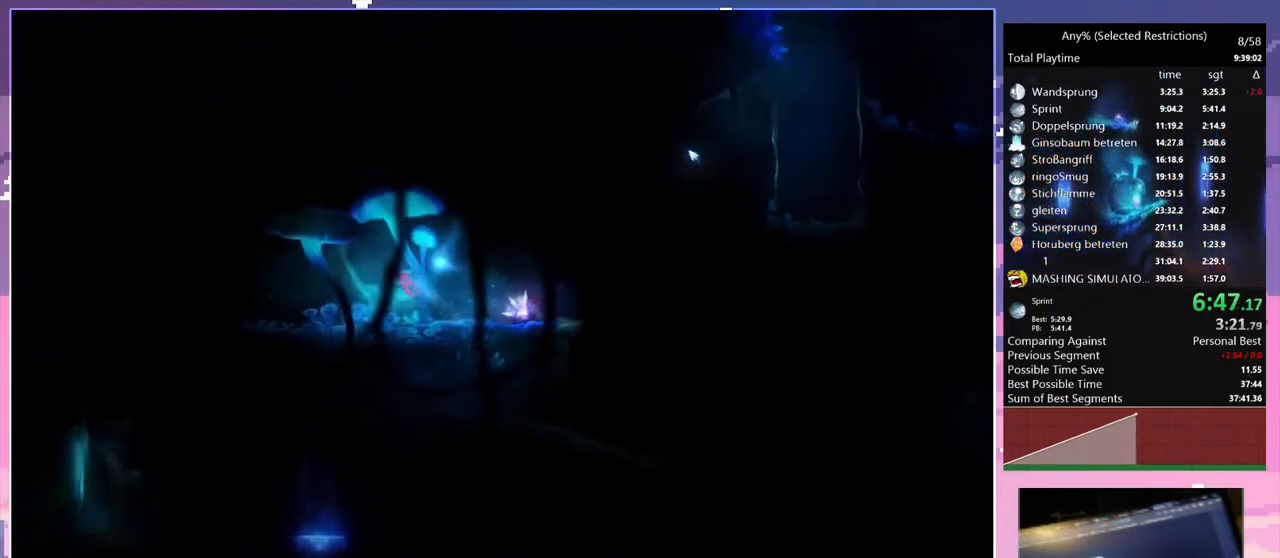
{"keys": ["q", "space"], "events": [[500, "space", "down"]]}
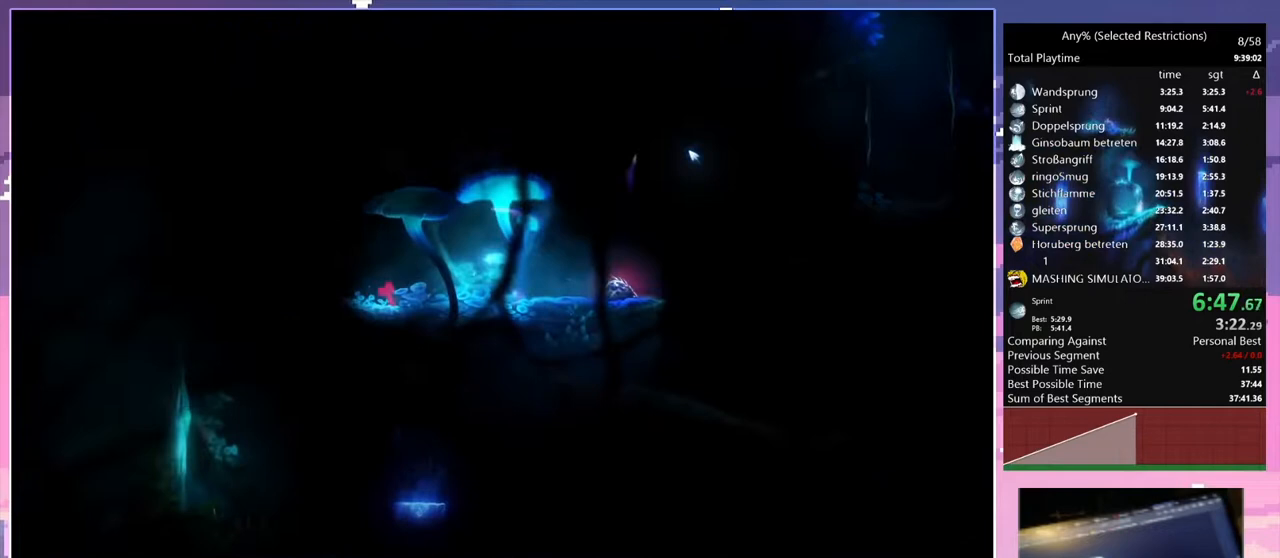
{"keys": ["d"], "events": [[33, "space", "up"], [333, "q", "up"], [367, "d", "down"]]}
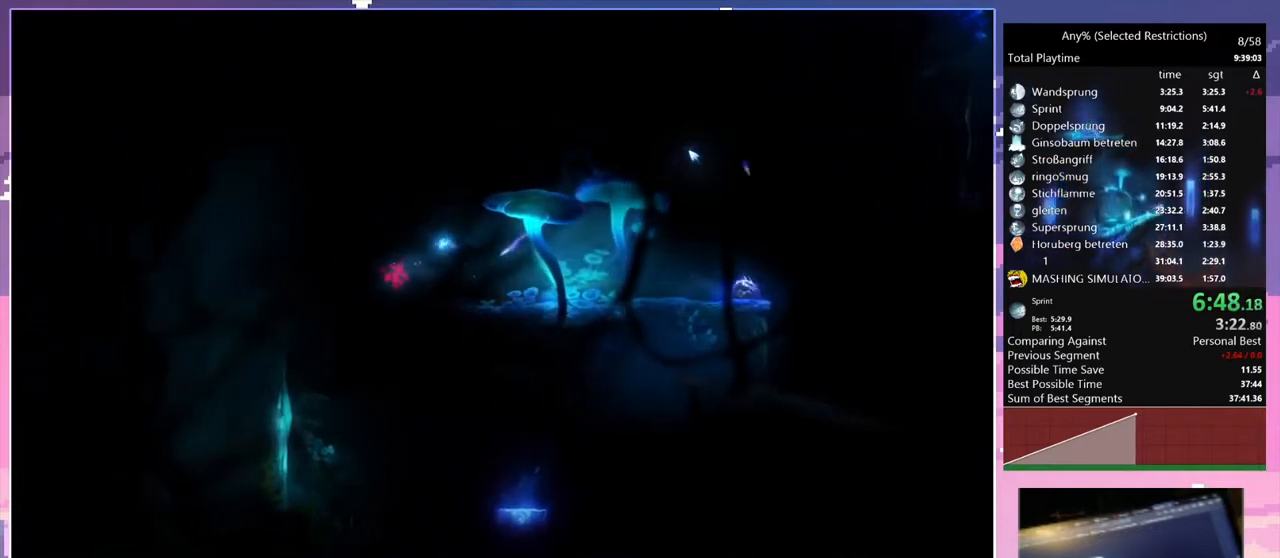
{"keys": ["d"], "events": []}
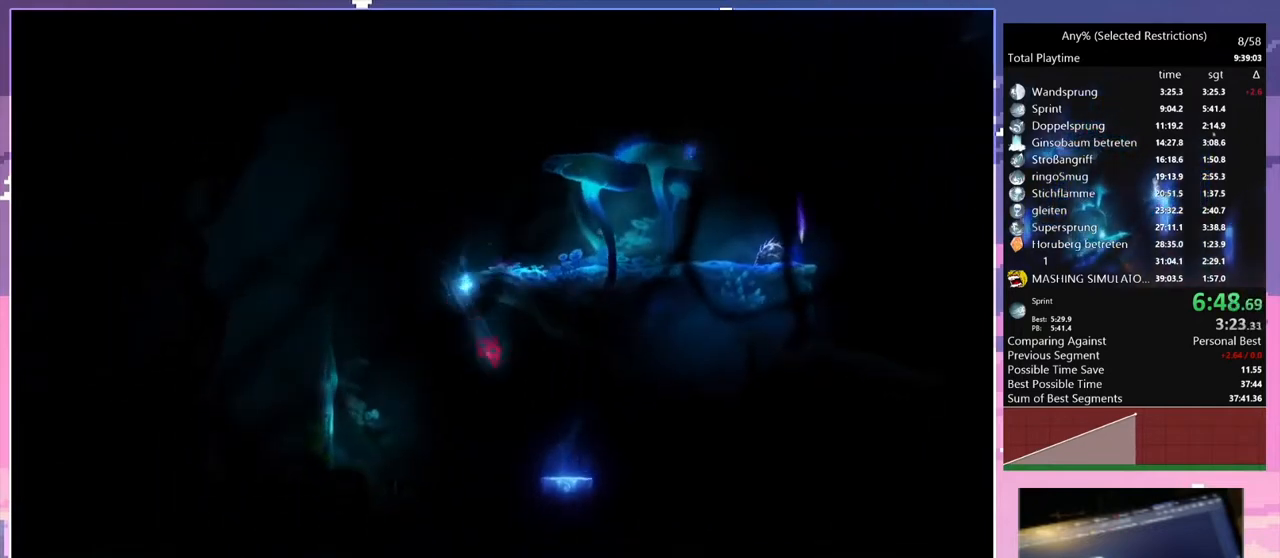
{"keys": ["d"], "events": [[367, "s", "down"], [400, "space", "down"], [467, "s", "up"], [467, "space", "up"]]}
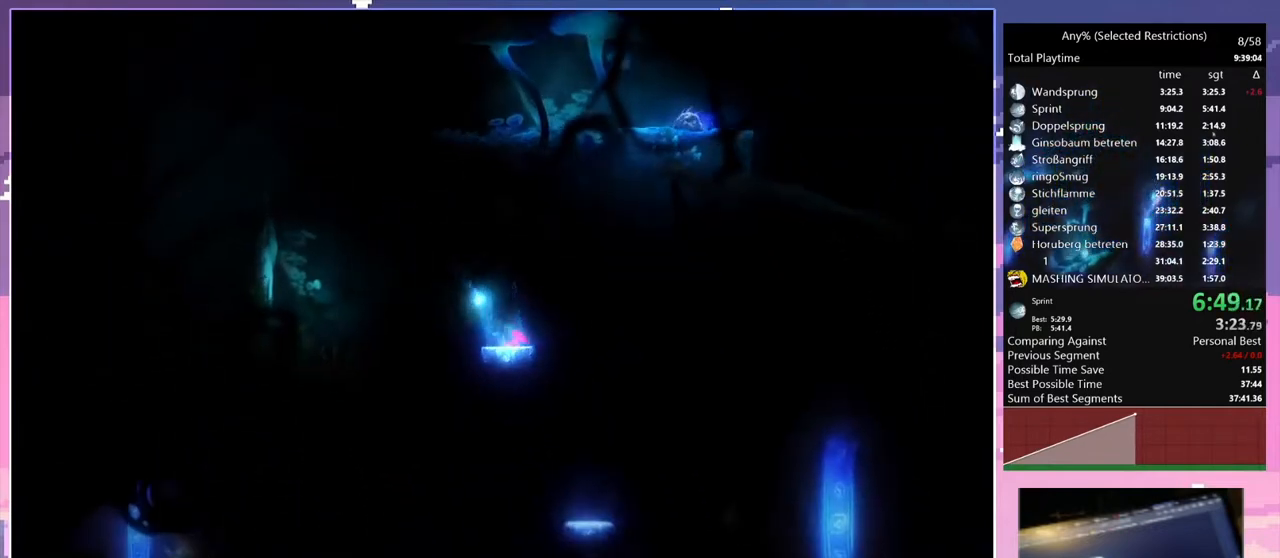
{"keys": ["q"], "events": [[400, "d", "up"], [400, "q", "down"]]}
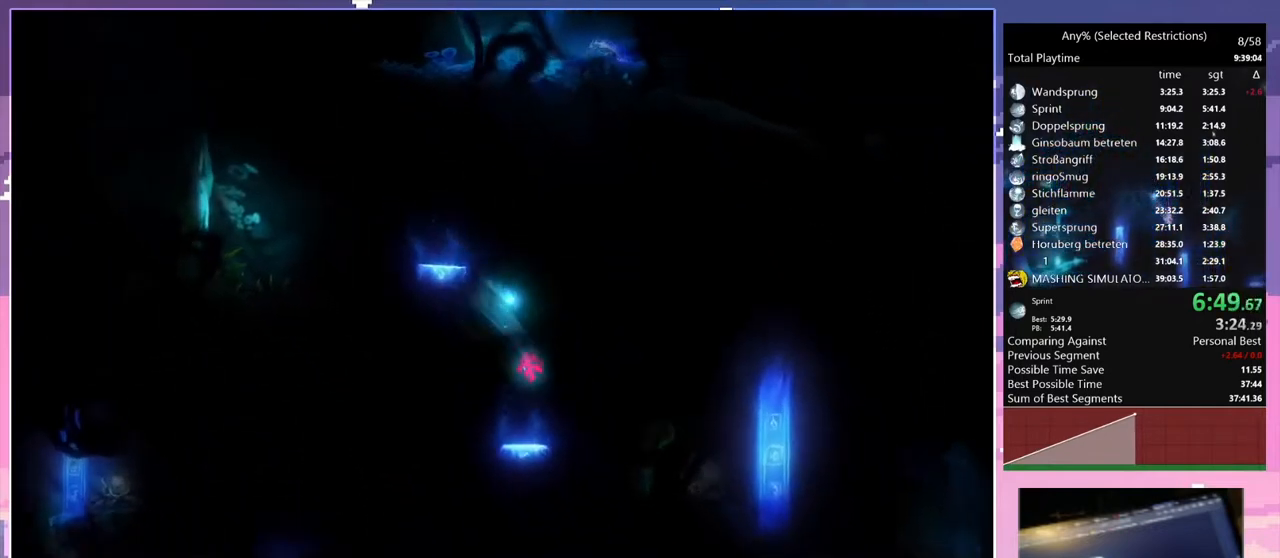
{"keys": ["q"], "events": [[300, "space", "down"], [333, "space", "up"]]}
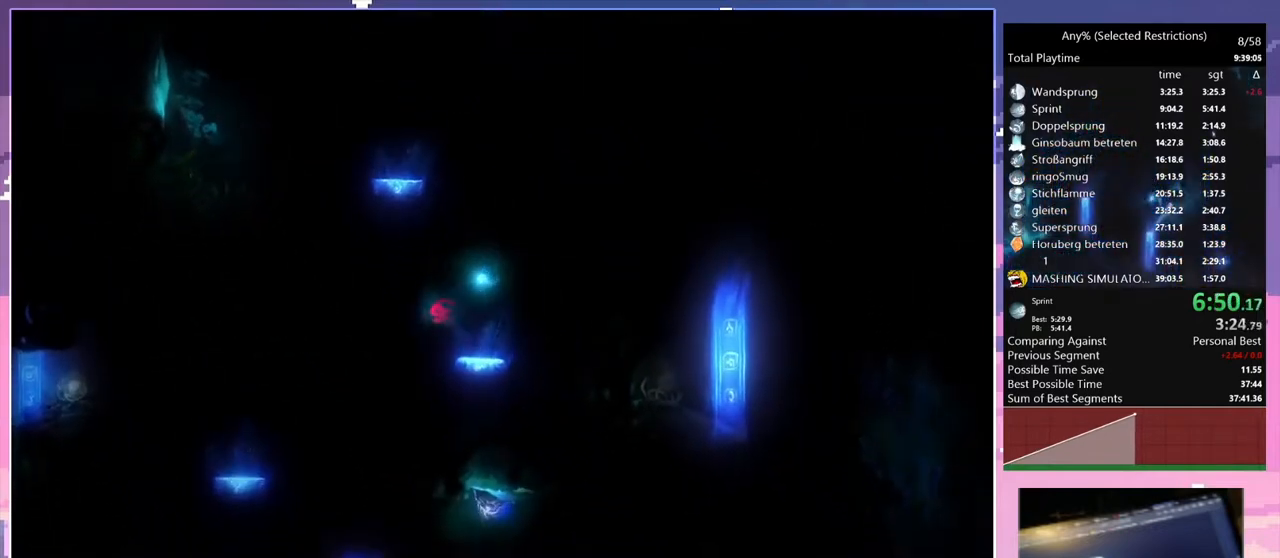
{"keys": [], "events": [[433, "q", "up"]]}
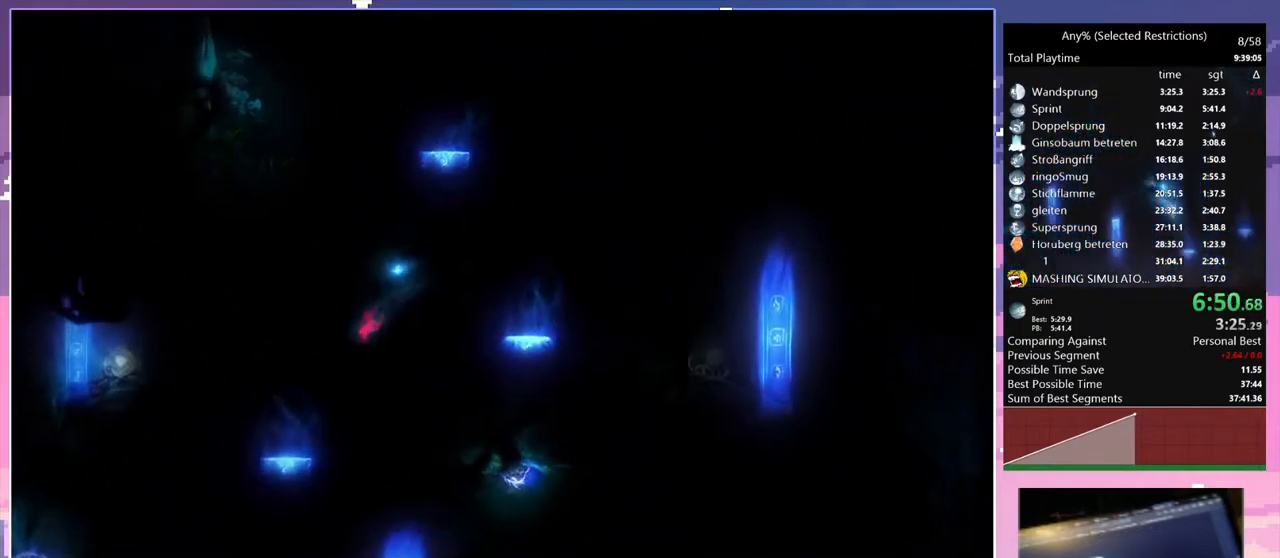
{"keys": ["q"], "events": [[267, "q", "down"]]}